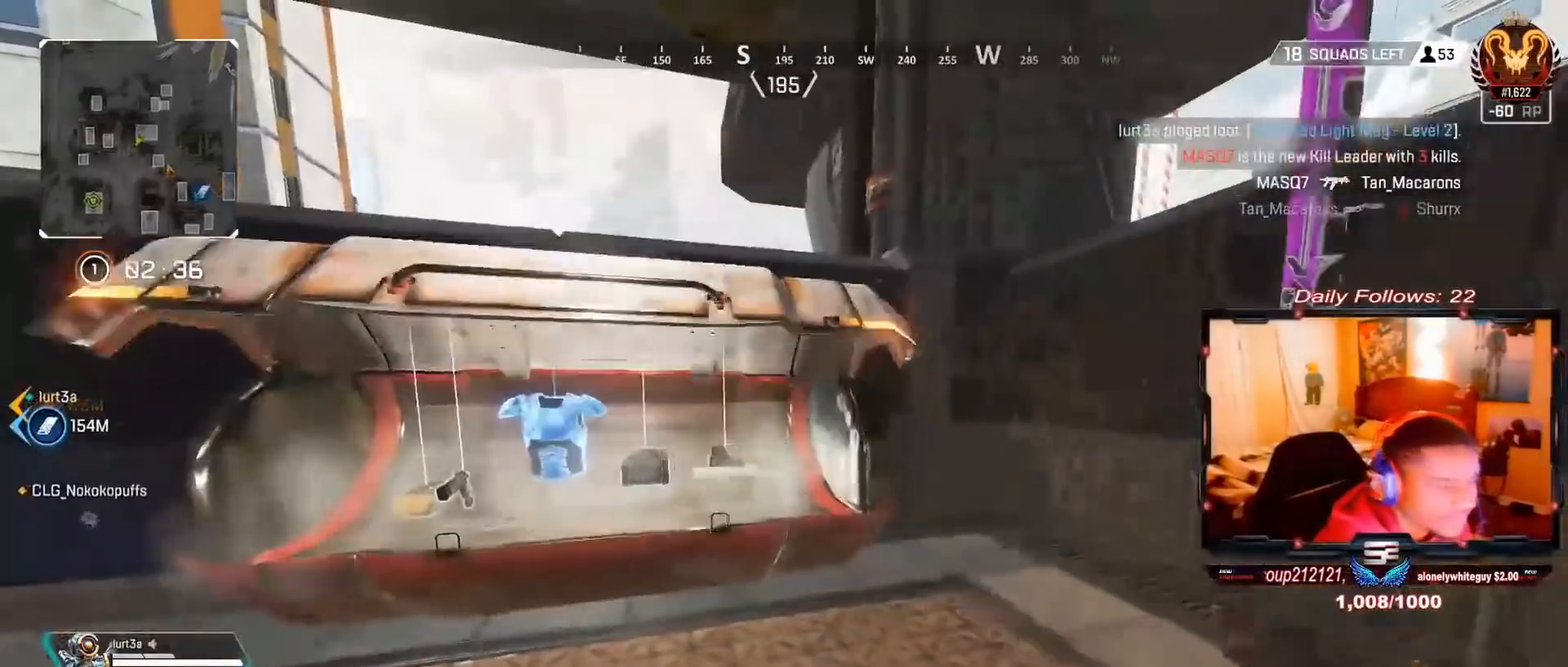
Gameplay with a controller (PlayStation layout); each line is a JSON object with the inputs held at the frame after it. "events" lists button and stick changes between this image and that frame as [ms after this image, input, new state], when the widget could be followed in between. Not read: L1 R1.
{"buttons": ["SQUARE"], "left_stick": "center", "right_stick": "center", "events": [[233, "left_stick", "up"], [233, "right_stick", "left"], [333, "right_stick", "center"], [433, "left_stick", "center"], [467, "SQUARE", "down"]]}
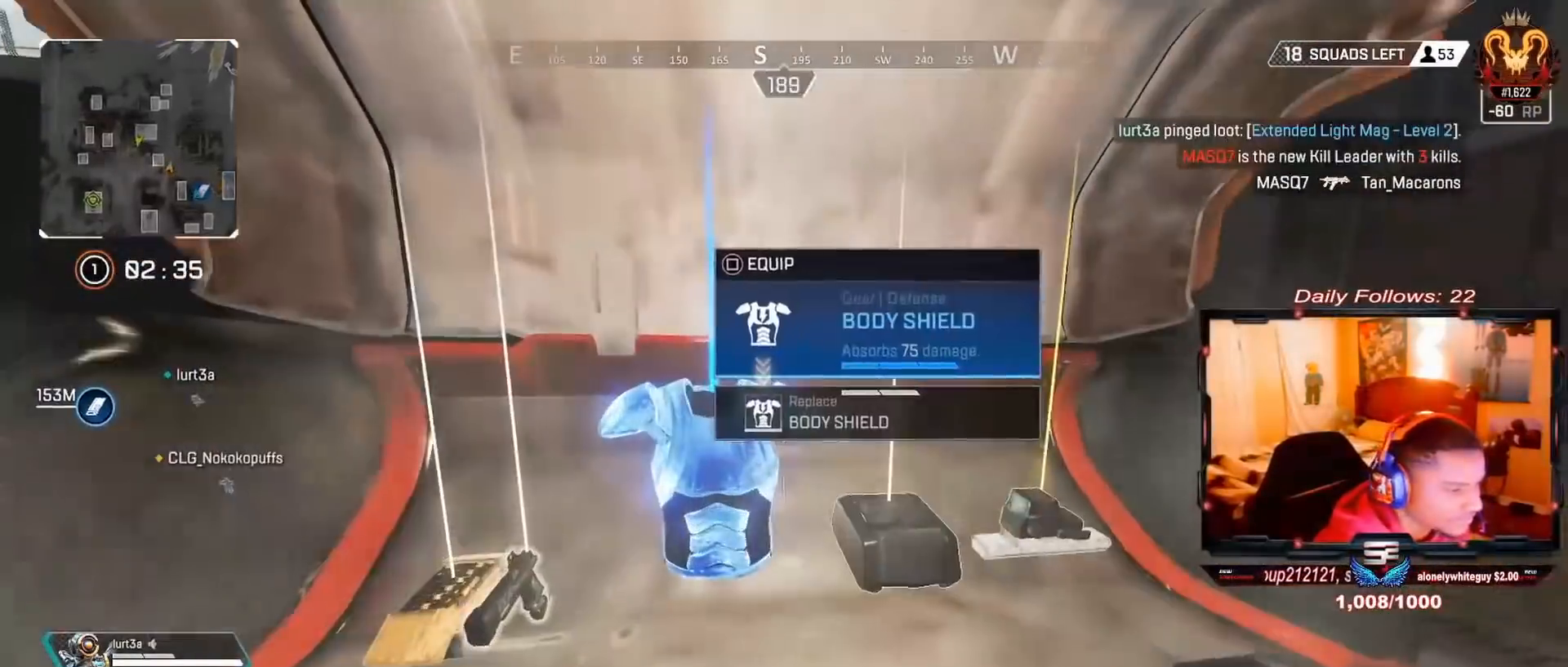
{"buttons": ["SQUARE"], "left_stick": "center", "right_stick": "center", "events": [[267, "SQUARE", "up"], [267, "left_stick", "right"], [333, "left_stick", "center"], [433, "SQUARE", "down"]]}
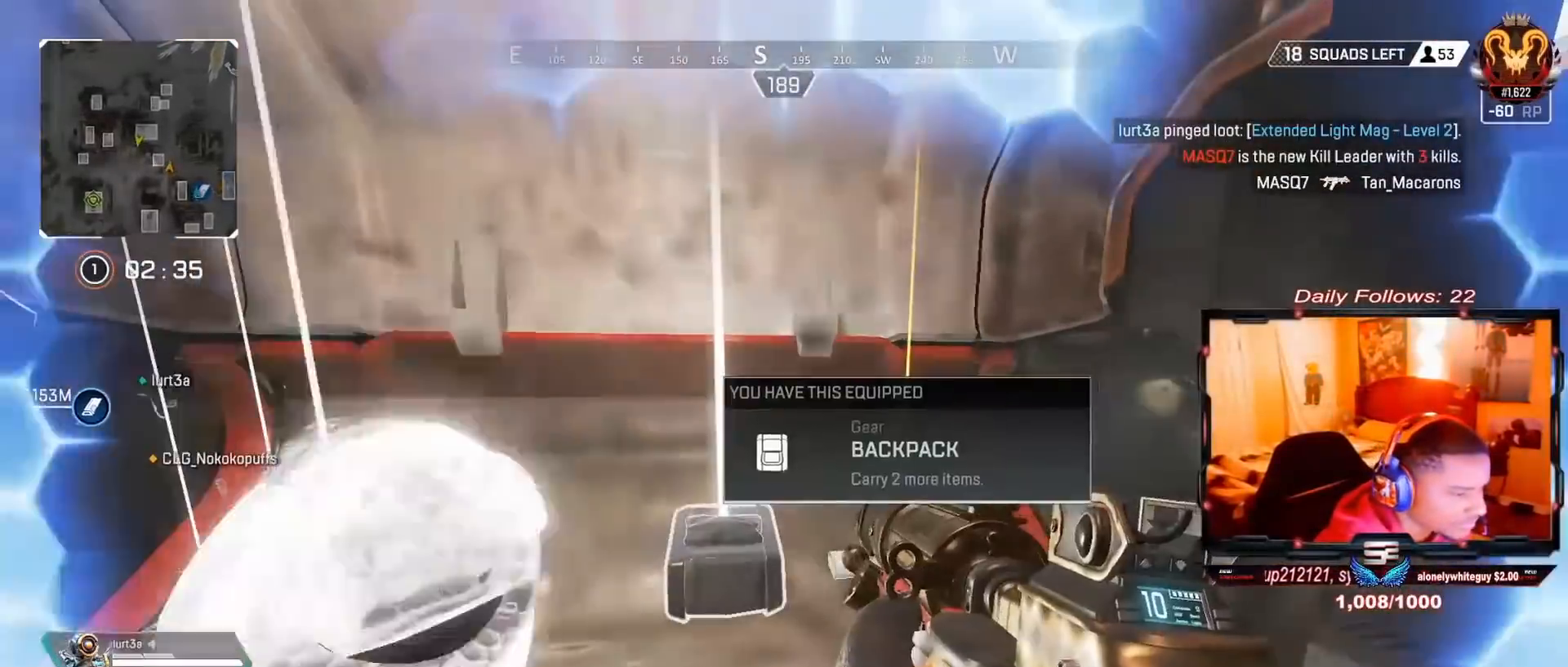
{"buttons": [], "left_stick": "center", "right_stick": "center", "events": [[167, "SQUARE", "up"], [167, "left_stick", "right"], [300, "left_stick", "center"]]}
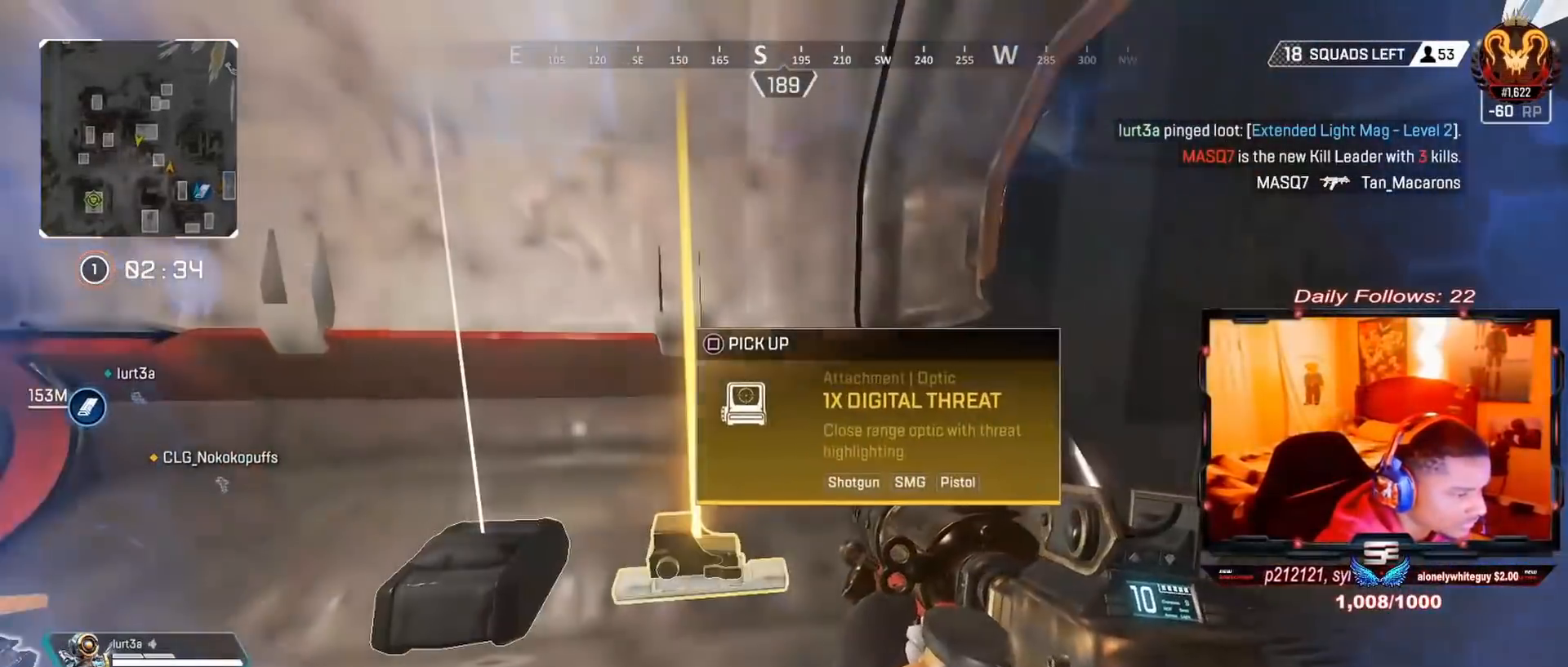
{"buttons": [], "left_stick": "up-left", "right_stick": "center", "events": [[67, "SQUARE", "down"], [267, "left_stick", "left"], [300, "SQUARE", "up"], [367, "right_stick", "left"], [500, "left_stick", "up-left"], [500, "right_stick", "center"]]}
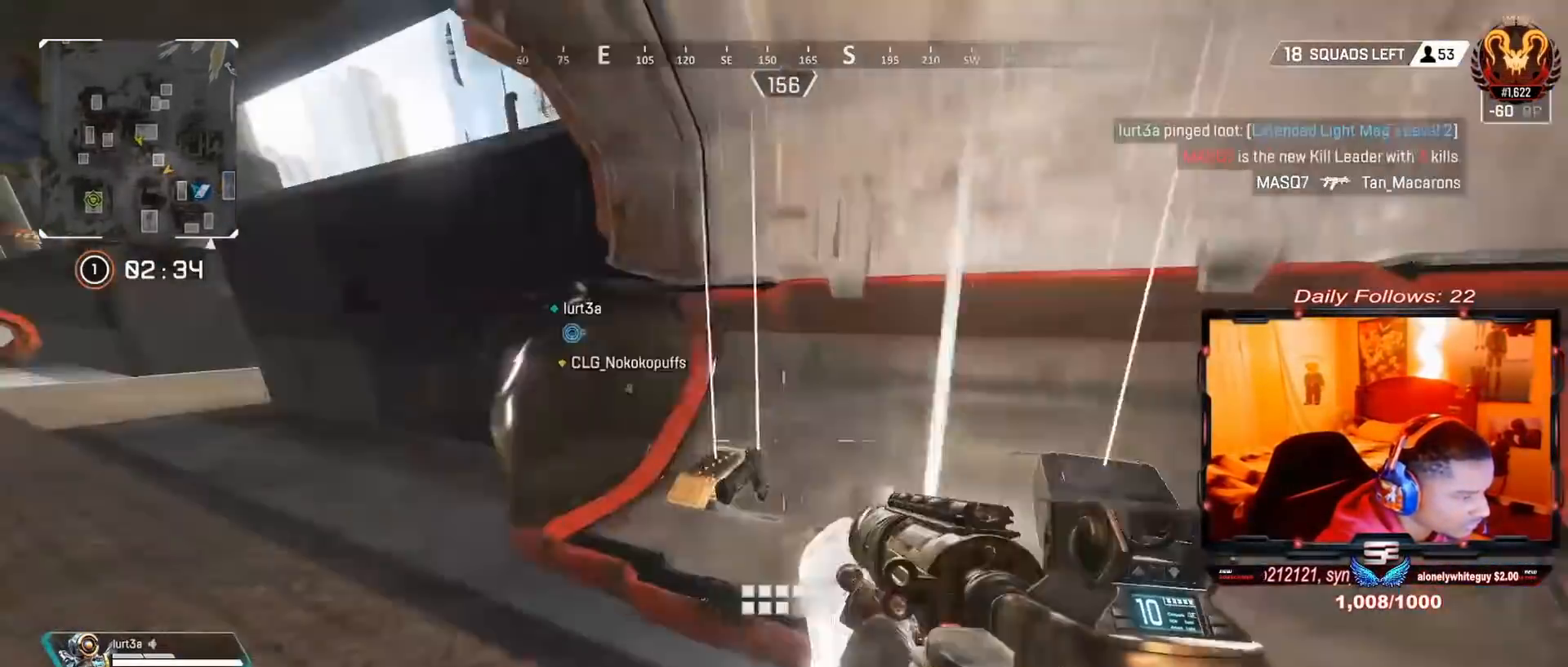
{"buttons": [], "left_stick": "down-left", "right_stick": "left", "events": [[100, "SQUARE", "down"], [133, "left_stick", "center"], [367, "SQUARE", "up"], [400, "left_stick", "down-left"], [433, "right_stick", "left"]]}
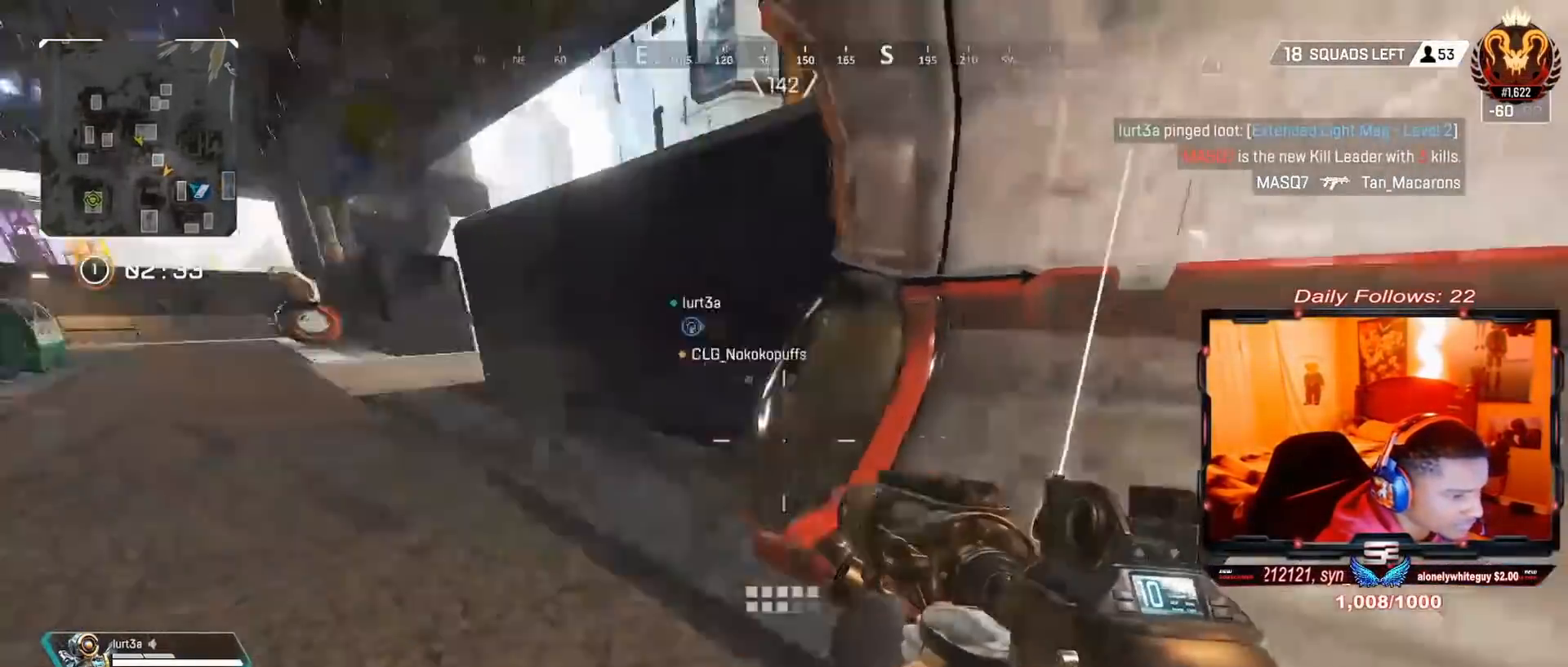
{"buttons": [], "left_stick": "up-left", "right_stick": "center", "events": [[100, "left_stick", "up-left"], [200, "L3", "down"], [233, "right_stick", "center"], [333, "TRIANGLE", "down"], [400, "L3", "up"], [500, "TRIANGLE", "up"]]}
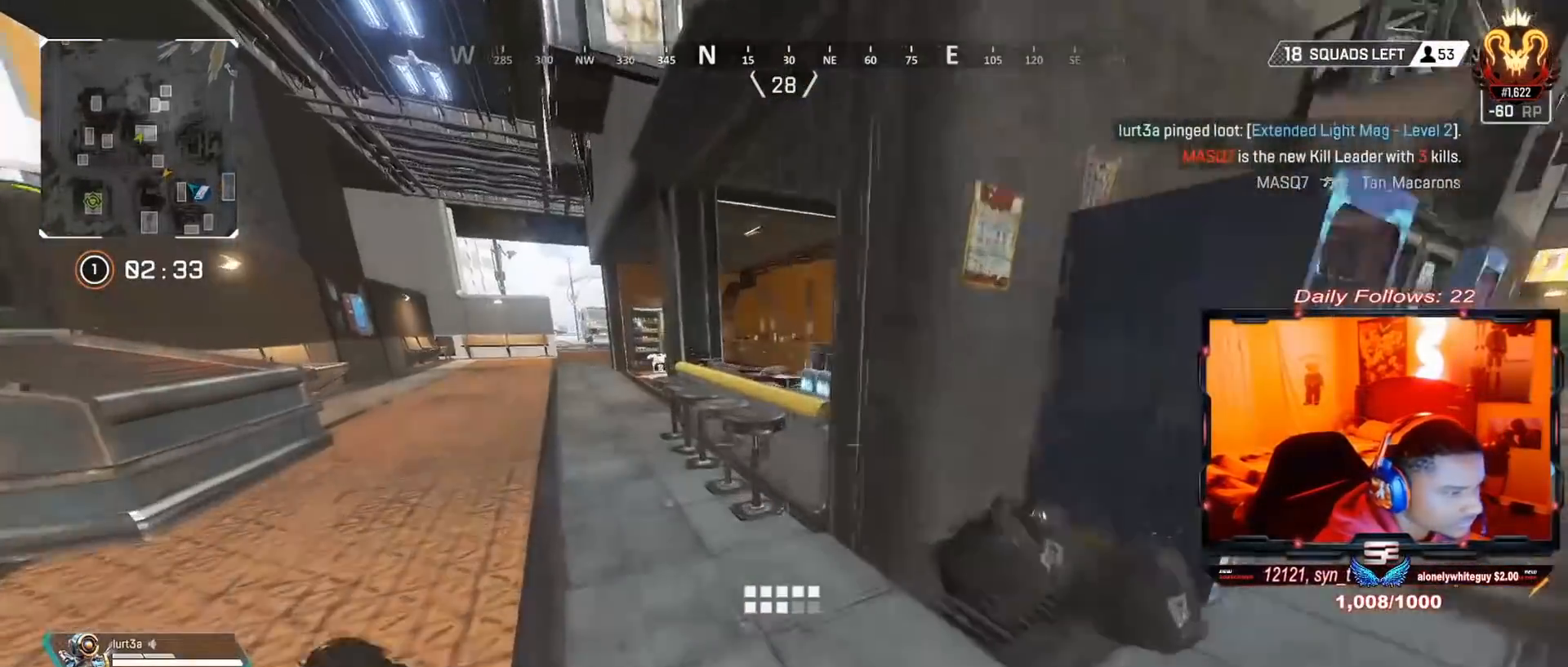
{"buttons": ["CROSS"], "left_stick": "up", "right_stick": "center", "events": [[100, "left_stick", "up"], [200, "R3", "down"], [267, "R3", "up"], [400, "CROSS", "down"]]}
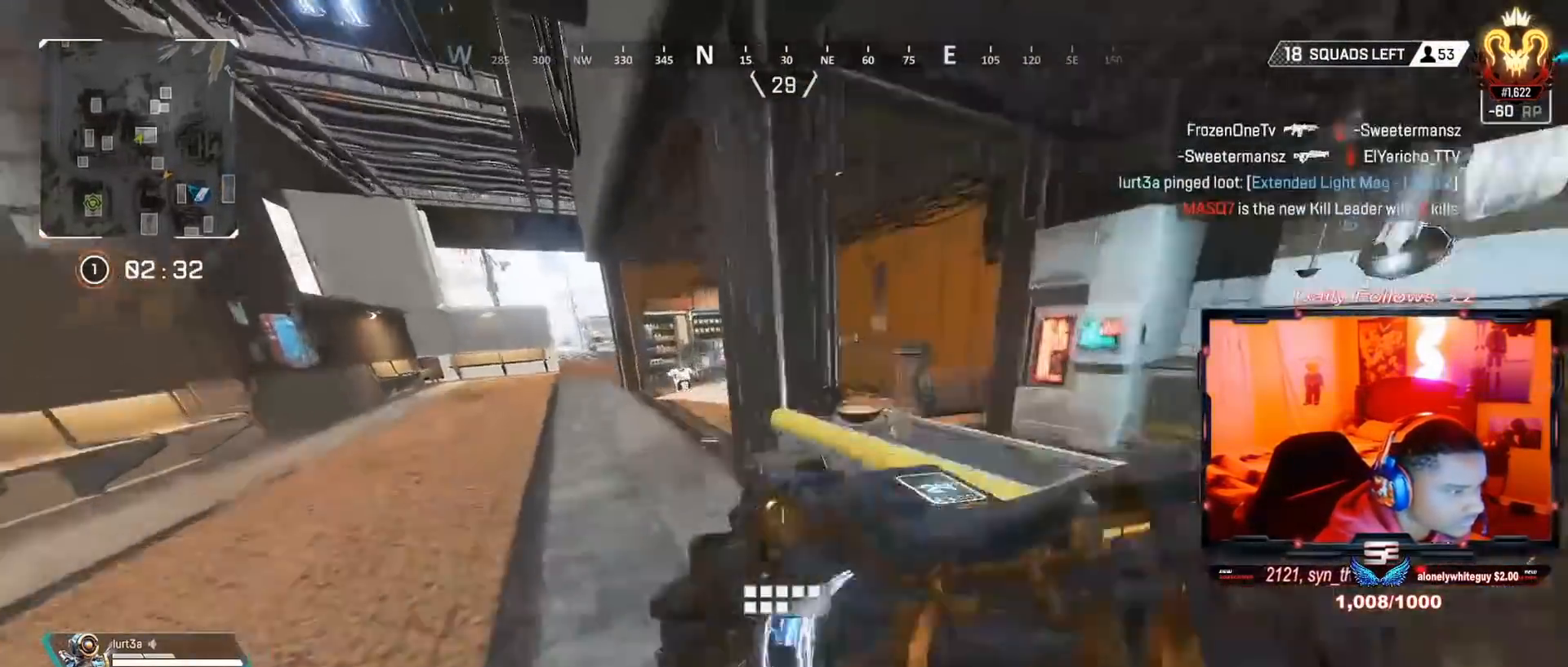
{"buttons": ["L3"], "left_stick": "up", "right_stick": "center", "events": [[33, "CROSS", "up"], [200, "right_stick", "right"], [333, "right_stick", "center"], [400, "L3", "down"]]}
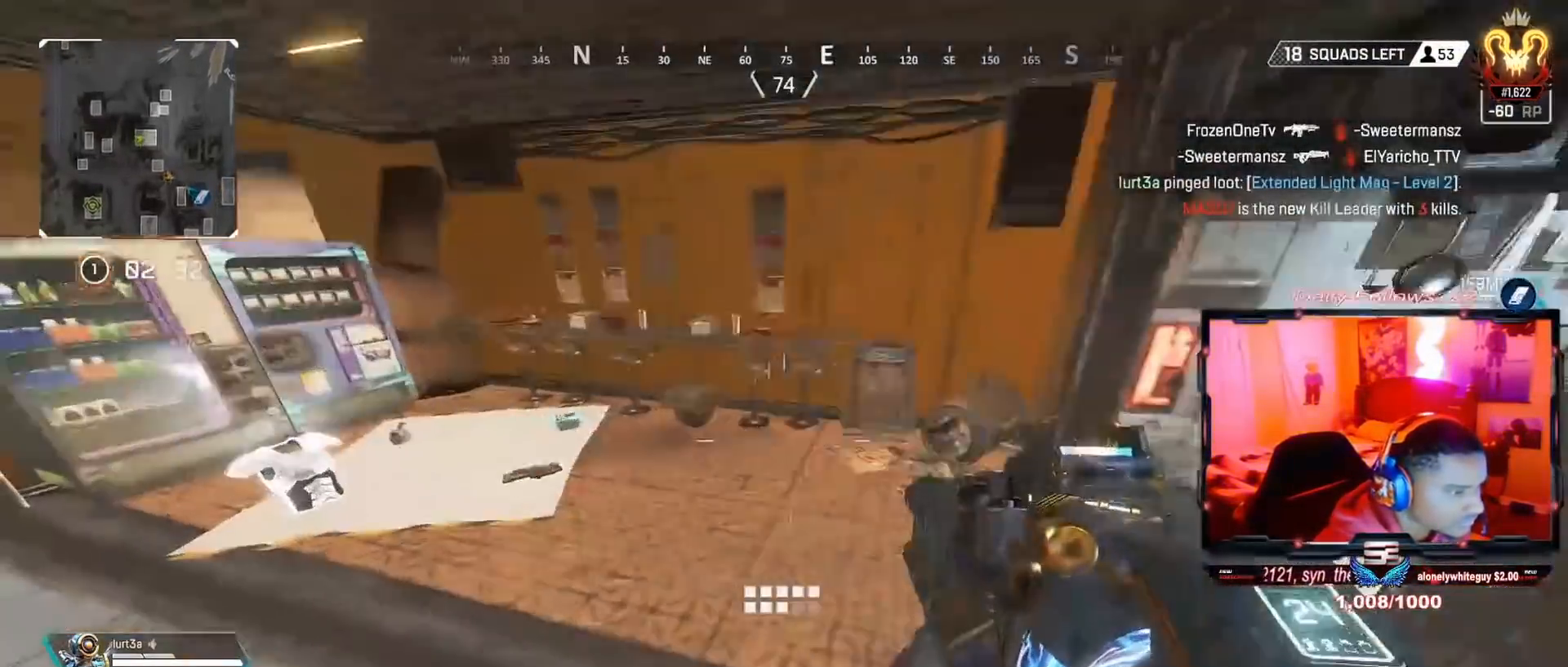
{"buttons": [], "left_stick": "up", "right_stick": "center", "events": [[33, "L3", "up"], [133, "L3", "down"], [333, "L3", "up"]]}
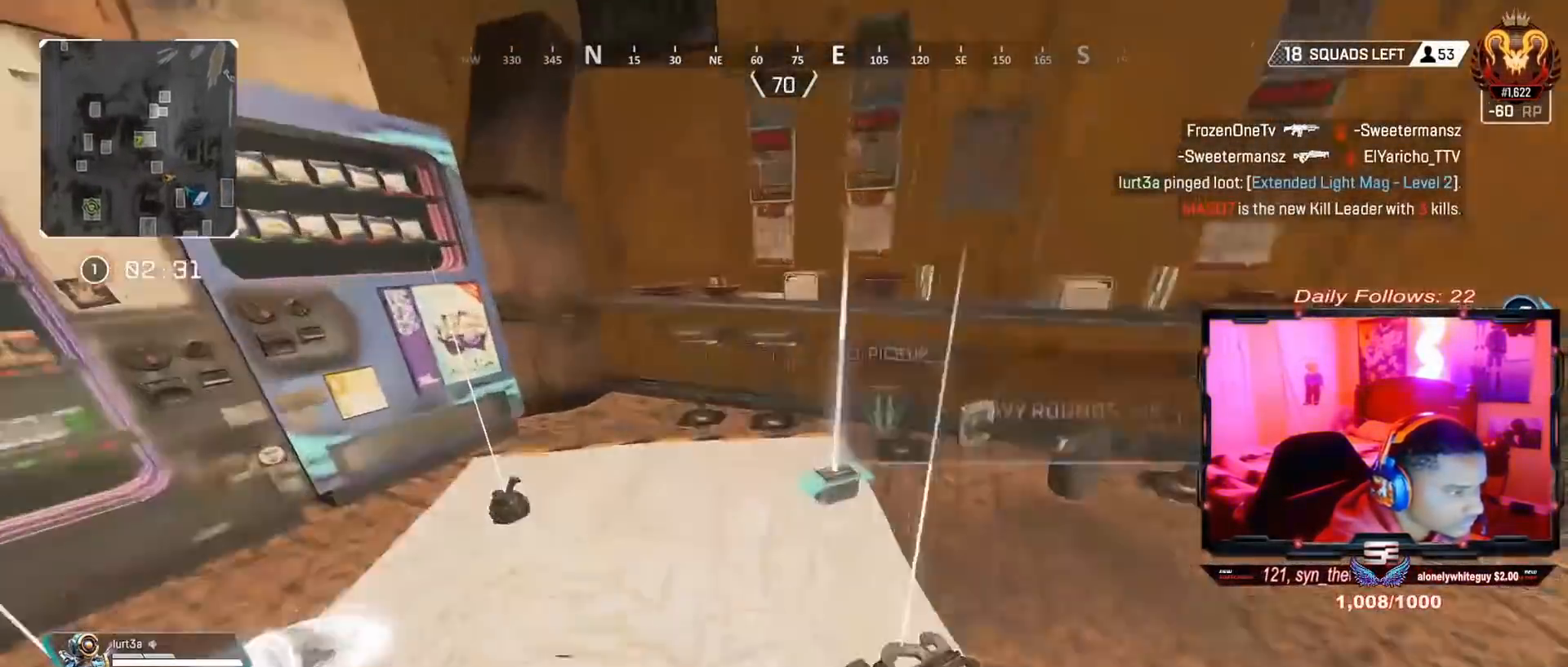
{"buttons": [], "left_stick": "down-left", "right_stick": "center", "events": [[67, "left_stick", "up-left"], [100, "SQUARE", "down"], [167, "left_stick", "left"], [400, "SQUARE", "up"], [433, "left_stick", "down-left"]]}
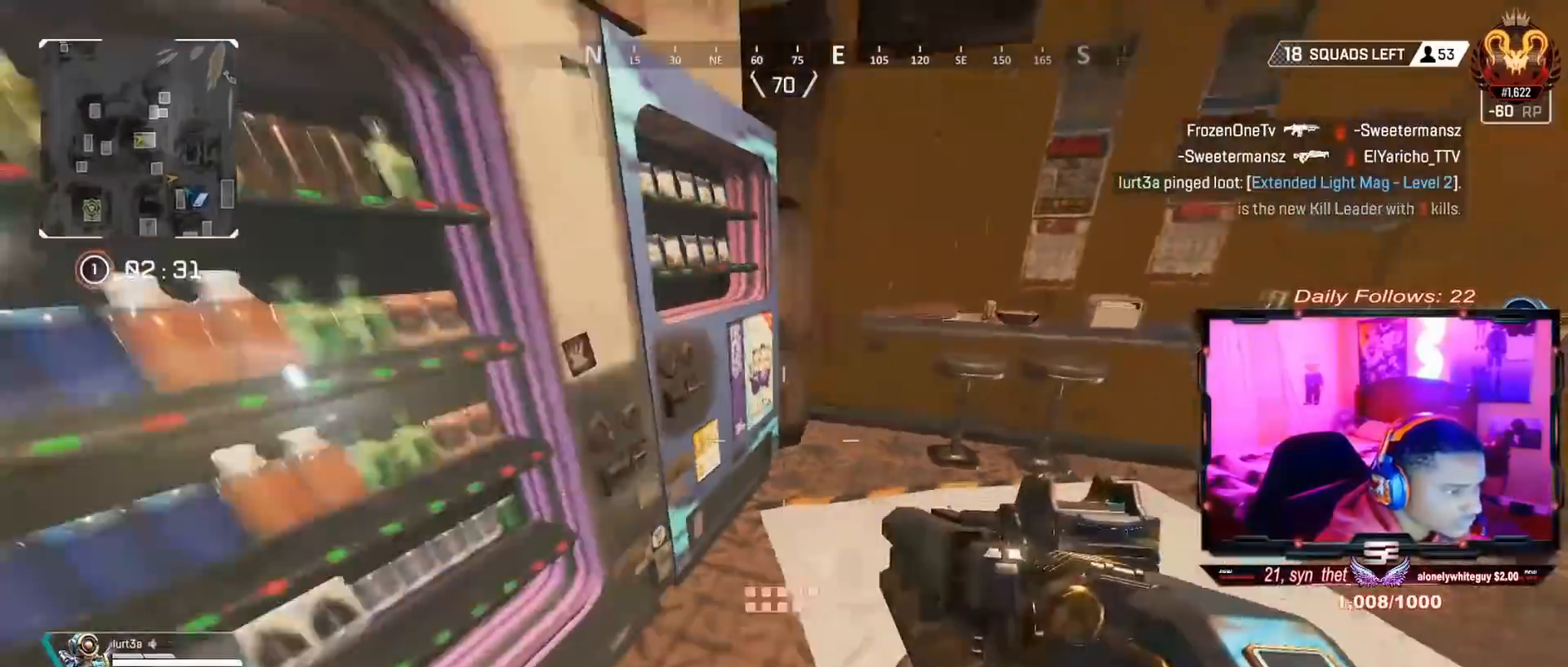
{"buttons": ["TRIANGLE"], "left_stick": "down-left", "right_stick": "center", "events": [[33, "right_stick", "right"], [100, "left_stick", "down"], [200, "right_stick", "center"], [233, "TRIANGLE", "down"], [400, "left_stick", "down-left"]]}
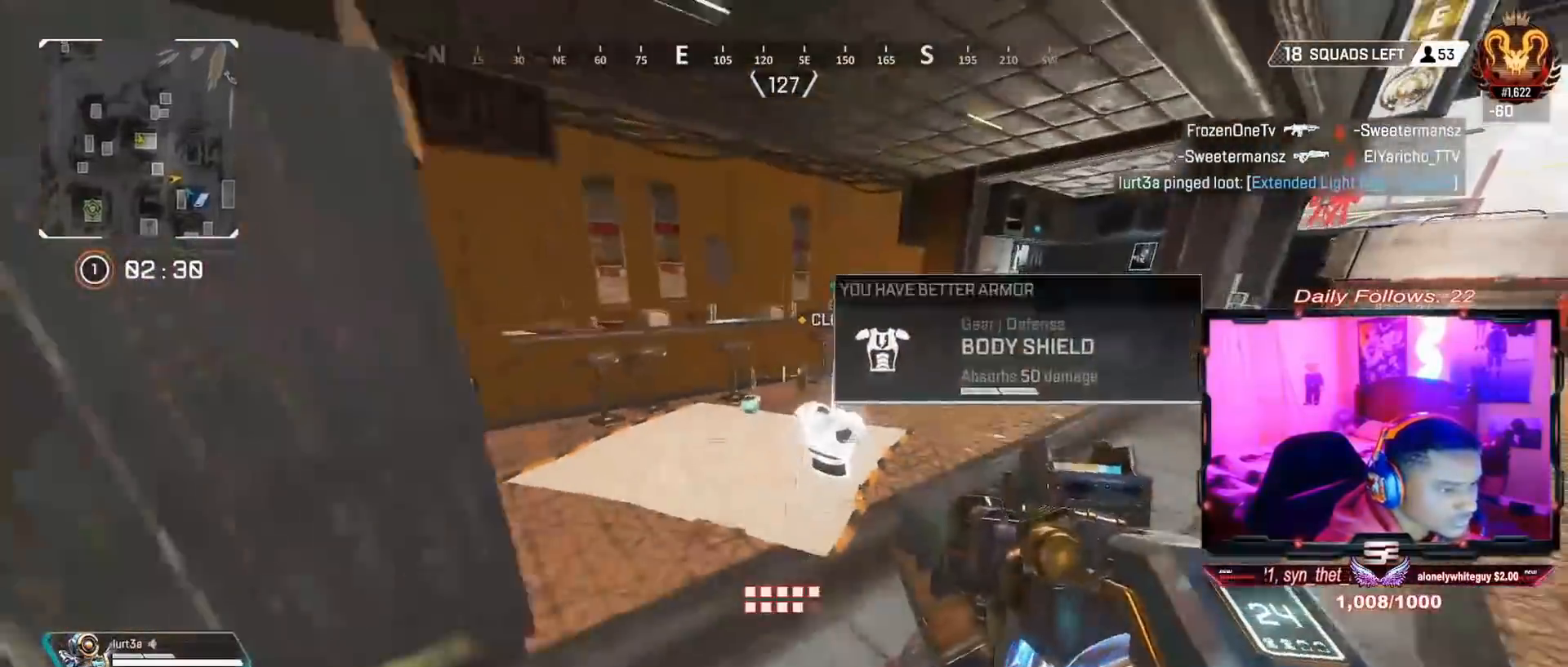
{"buttons": ["L3"], "left_stick": "up-left", "right_stick": "center", "events": [[100, "TRIANGLE", "up"], [100, "left_stick", "left"], [267, "right_stick", "left"], [300, "left_stick", "up-left"], [433, "L3", "down"], [433, "right_stick", "center"]]}
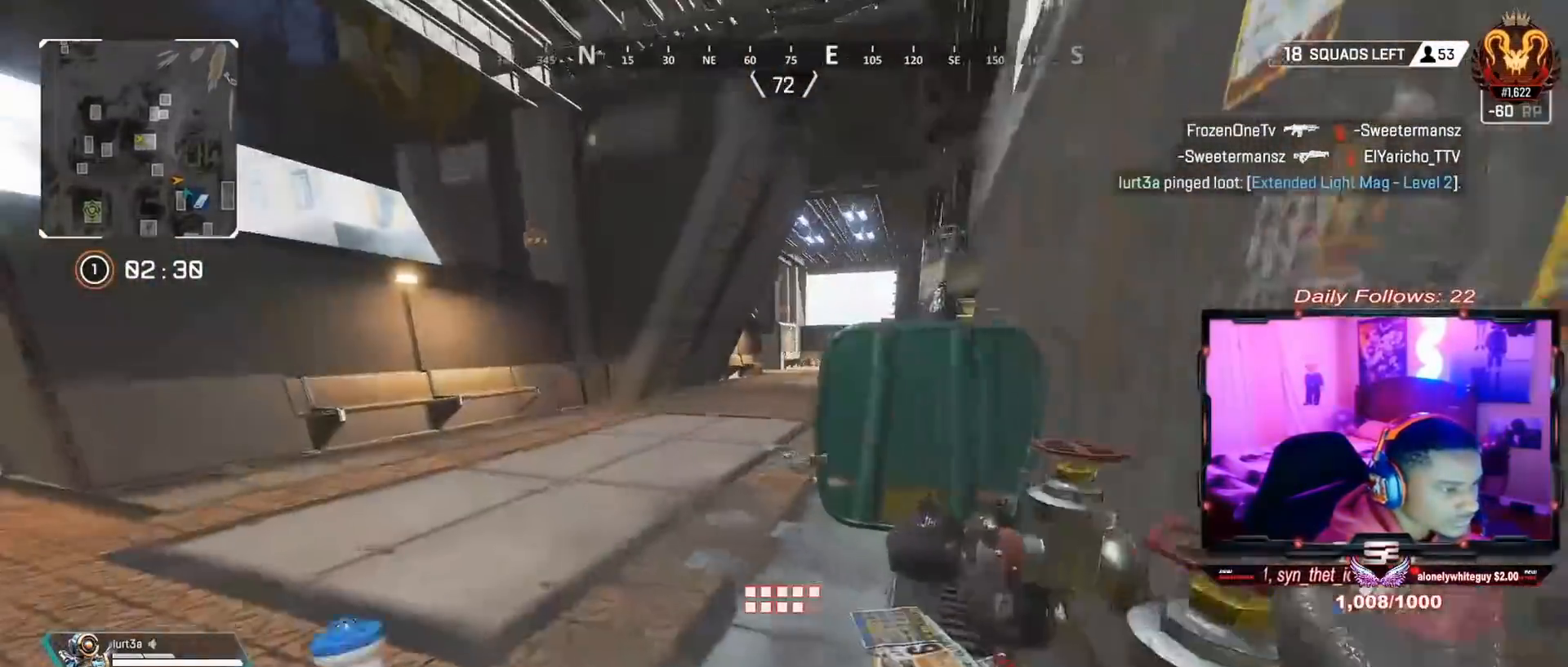
{"buttons": [], "left_stick": "up", "right_stick": "center", "events": [[133, "L3", "up"], [267, "L3", "down"], [367, "left_stick", "up"], [400, "L3", "up"]]}
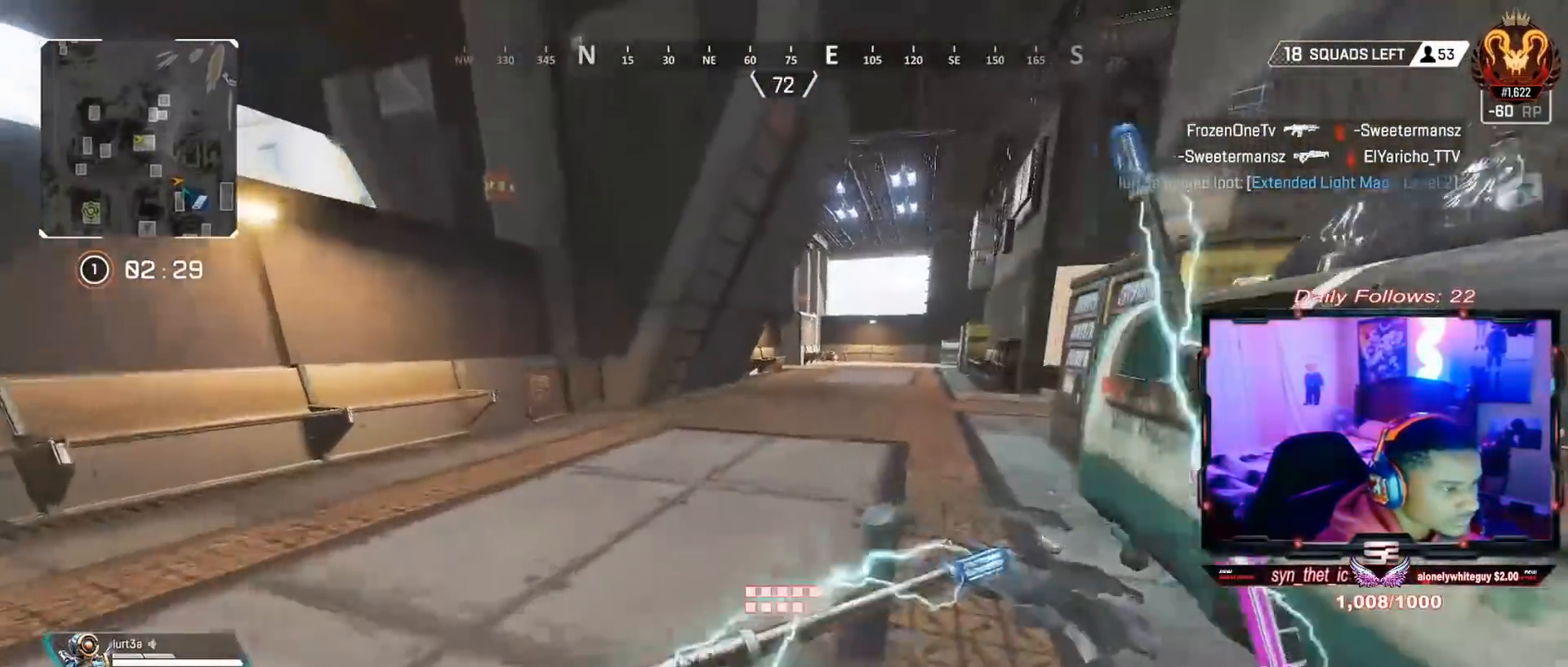
{"buttons": [], "left_stick": "up", "right_stick": "center", "events": [[33, "right_stick", "right"], [367, "right_stick", "center"]]}
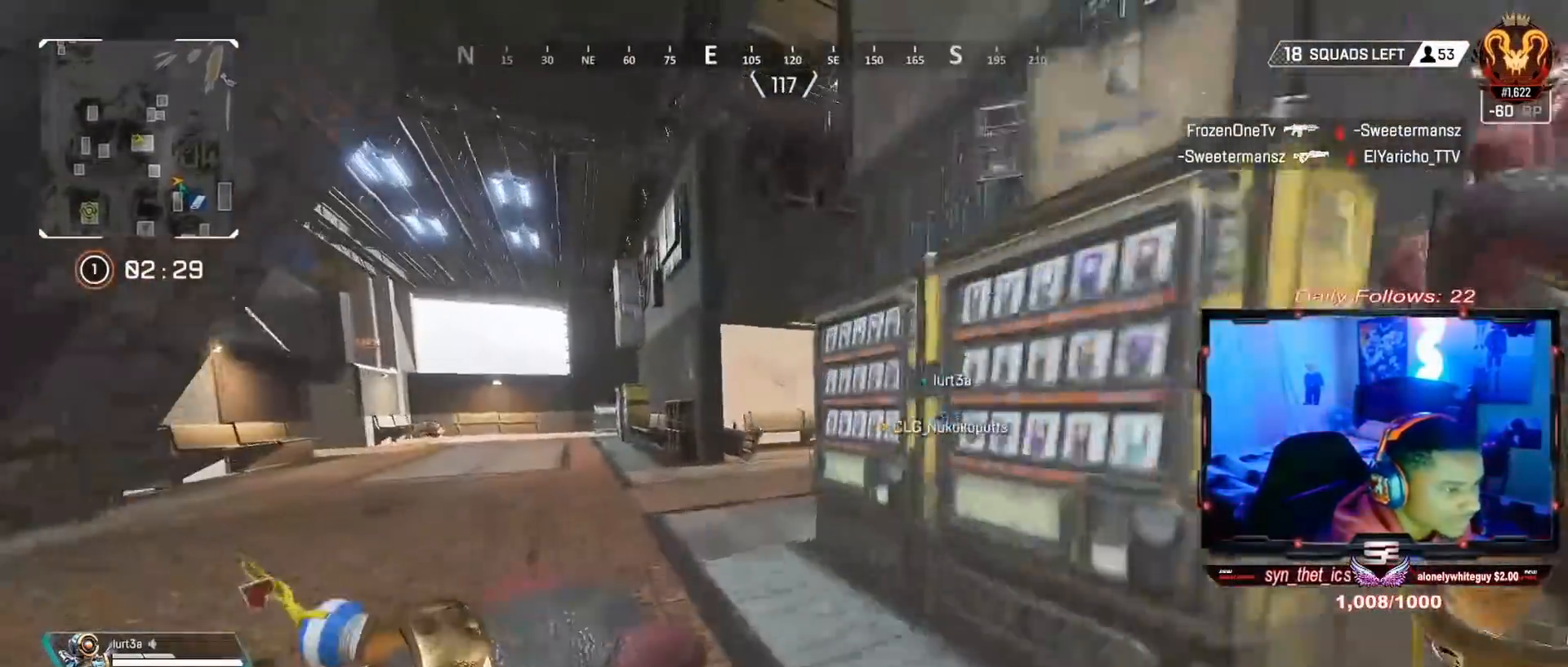
{"buttons": [], "left_stick": "up", "right_stick": "right", "events": [[267, "right_stick", "right"]]}
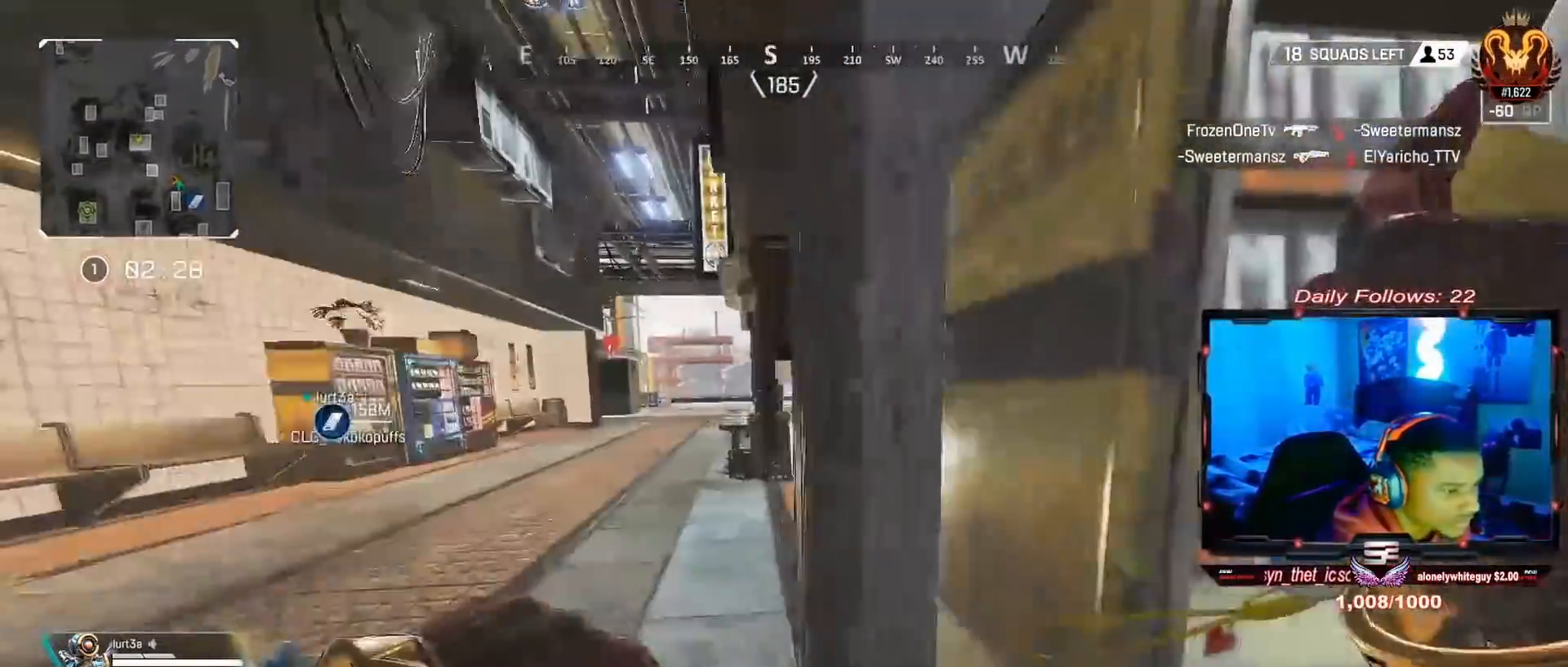
{"buttons": [], "left_stick": "up", "right_stick": "right", "events": []}
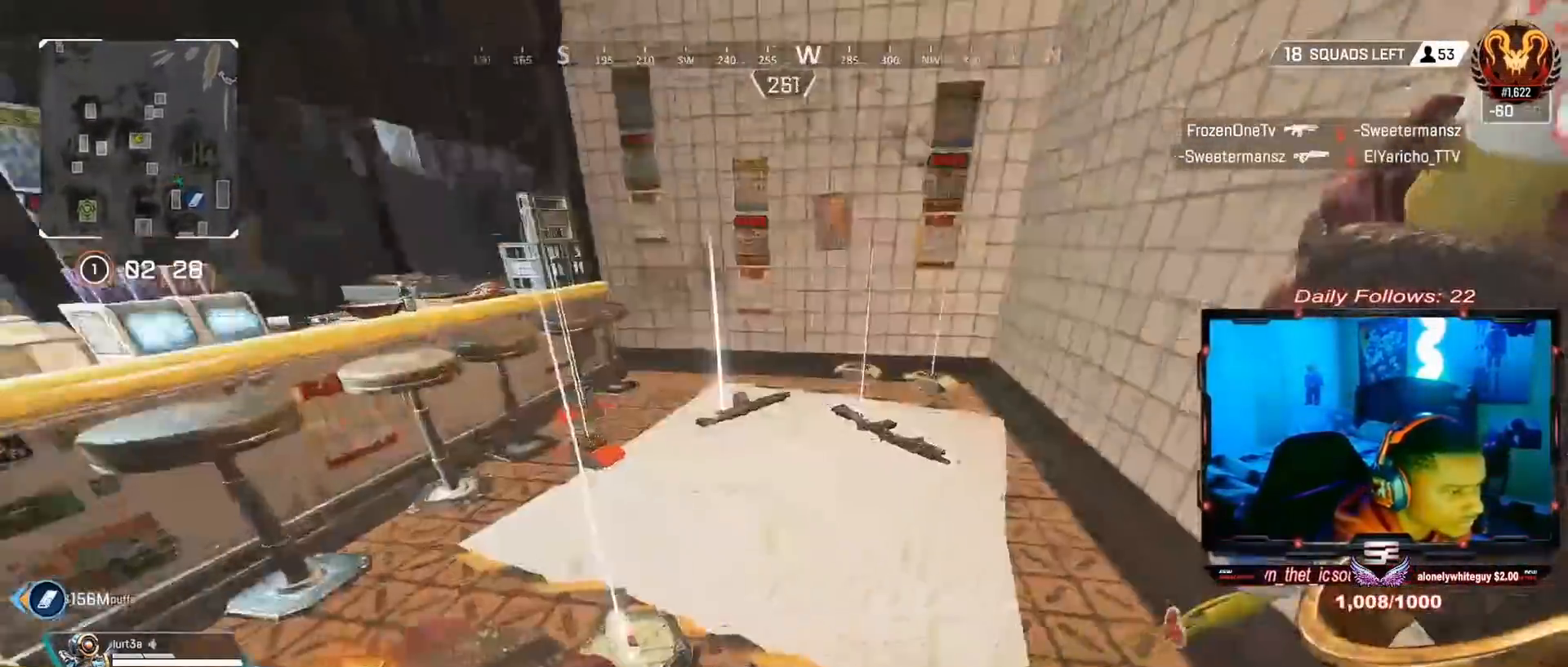
{"buttons": ["L3"], "left_stick": "up", "right_stick": "center", "events": [[33, "right_stick", "center"], [100, "left_stick", "down"], [133, "SQUARE", "down"], [267, "left_stick", "center"], [367, "left_stick", "up"], [433, "SQUARE", "up"], [467, "L3", "down"]]}
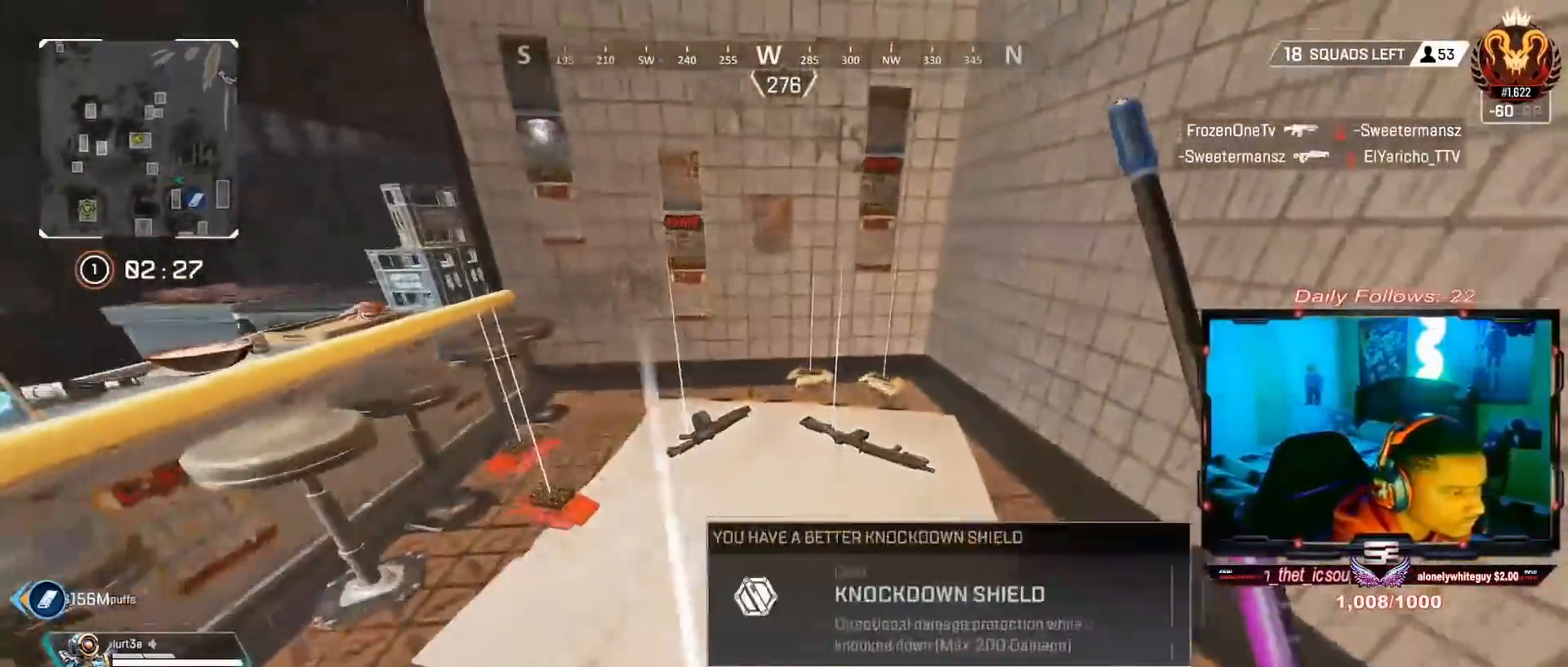
{"buttons": ["SQUARE"], "left_stick": "center", "right_stick": "center", "events": [[133, "L3", "up"], [133, "TRIANGLE", "down"], [333, "SQUARE", "down"], [333, "TRIANGLE", "up"], [433, "left_stick", "center"]]}
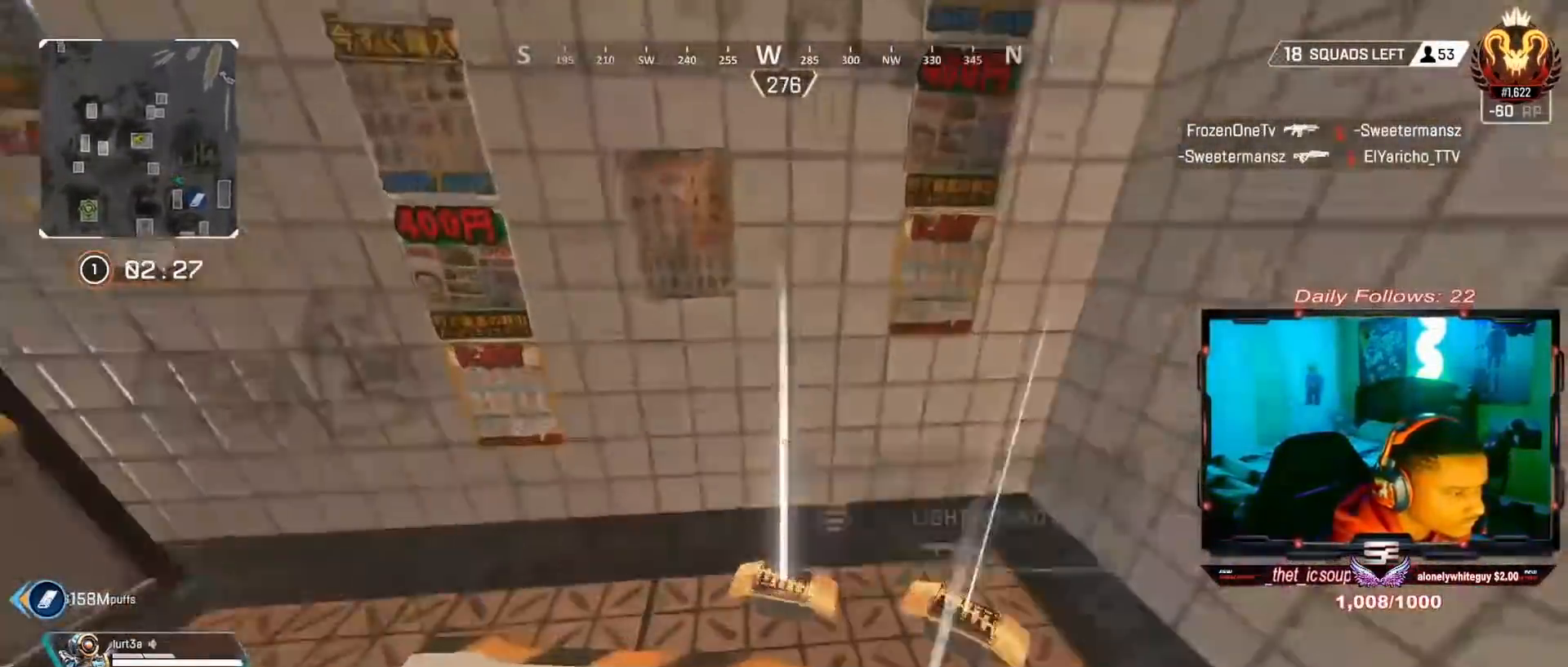
{"buttons": [], "left_stick": "down-left", "right_stick": "left", "events": [[33, "left_stick", "right"], [67, "SQUARE", "up"], [133, "SQUARE", "down"], [200, "left_stick", "center"], [333, "left_stick", "down"], [433, "SQUARE", "up"], [467, "left_stick", "down-left"], [467, "right_stick", "left"]]}
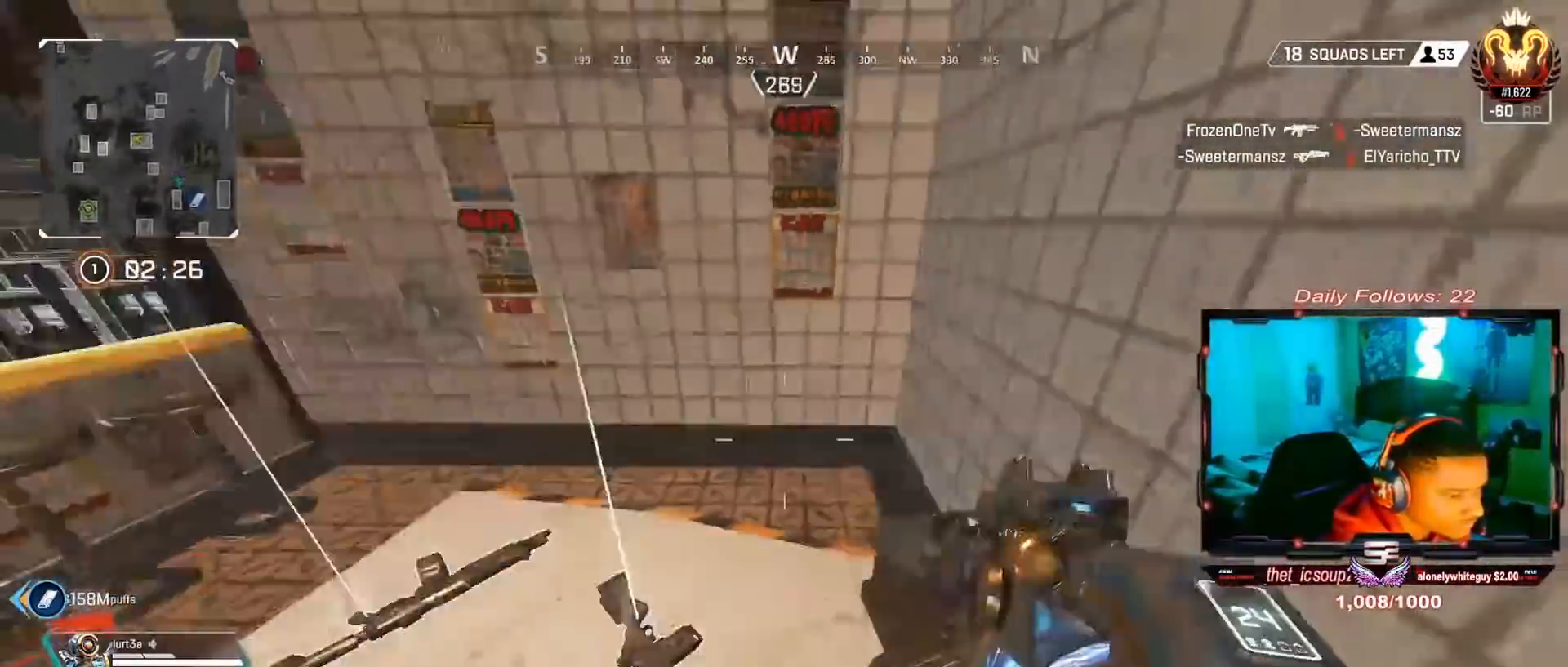
{"buttons": ["TRIANGLE"], "left_stick": "up", "right_stick": "center", "events": [[133, "left_stick", "up-left"], [233, "L3", "down"], [267, "right_stick", "center"], [333, "TRIANGLE", "down"], [433, "L3", "up"], [433, "left_stick", "up"]]}
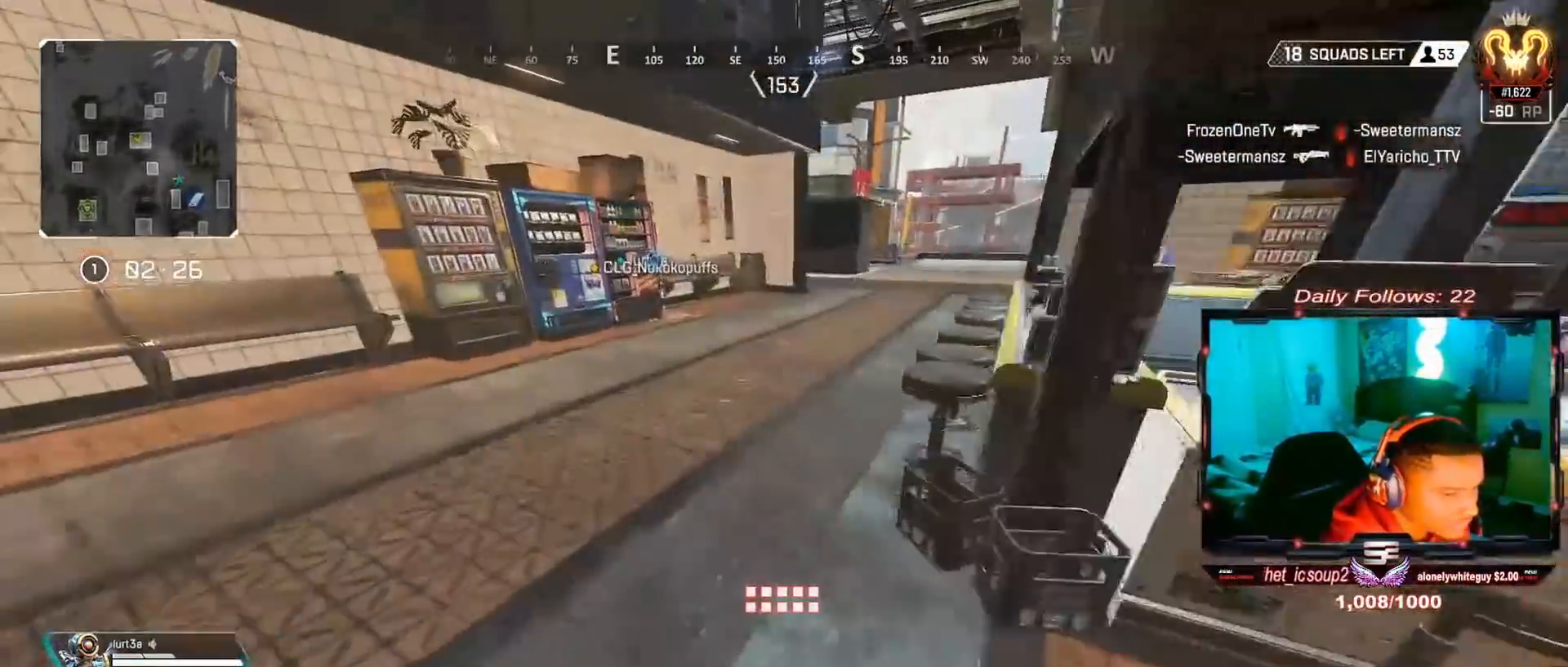
{"buttons": ["R3"], "left_stick": "up", "right_stick": "up-right", "events": [[133, "TRIANGLE", "up"], [400, "R3", "down"], [400, "right_stick", "up-right"]]}
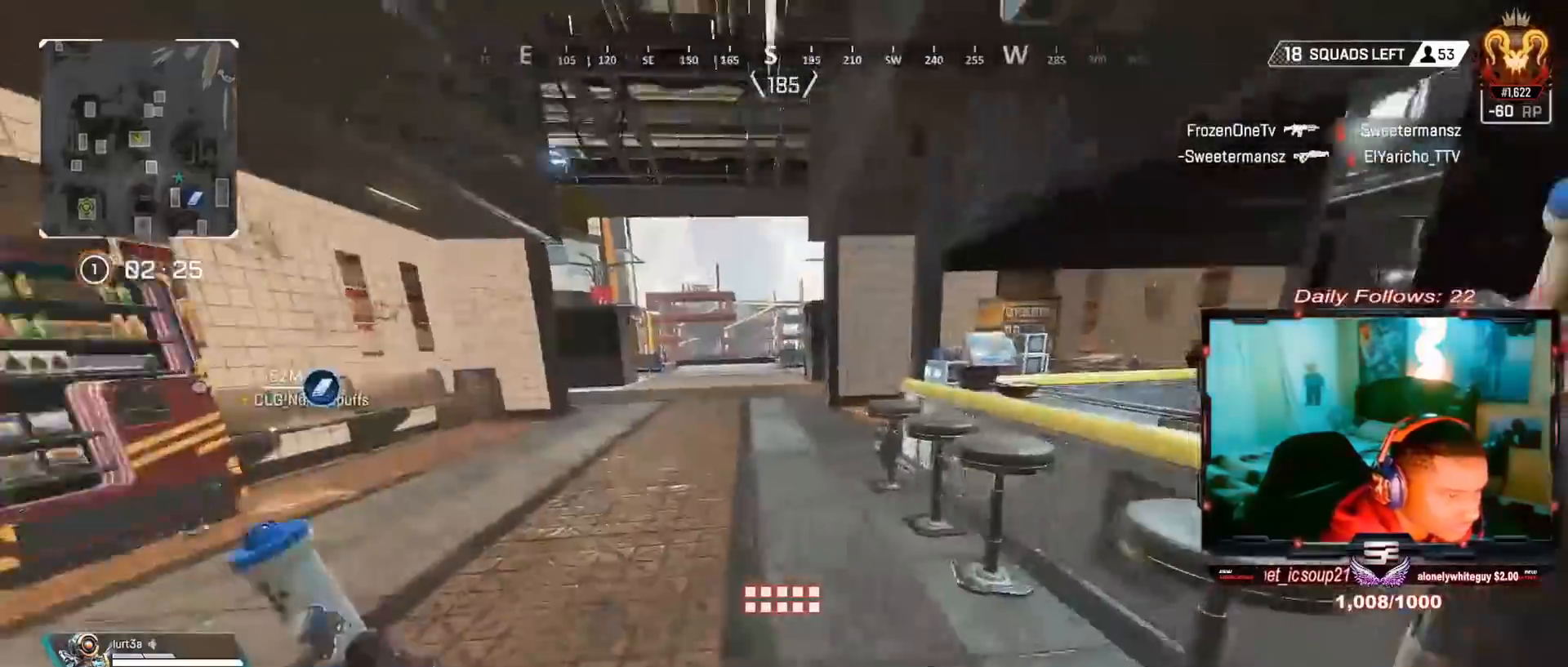
{"buttons": [], "left_stick": "left", "right_stick": "right", "events": [[100, "R3", "up"], [200, "CROSS", "down"], [200, "left_stick", "up-right"], [200, "right_stick", "center"], [300, "CROSS", "up"], [433, "left_stick", "left"], [433, "right_stick", "right"]]}
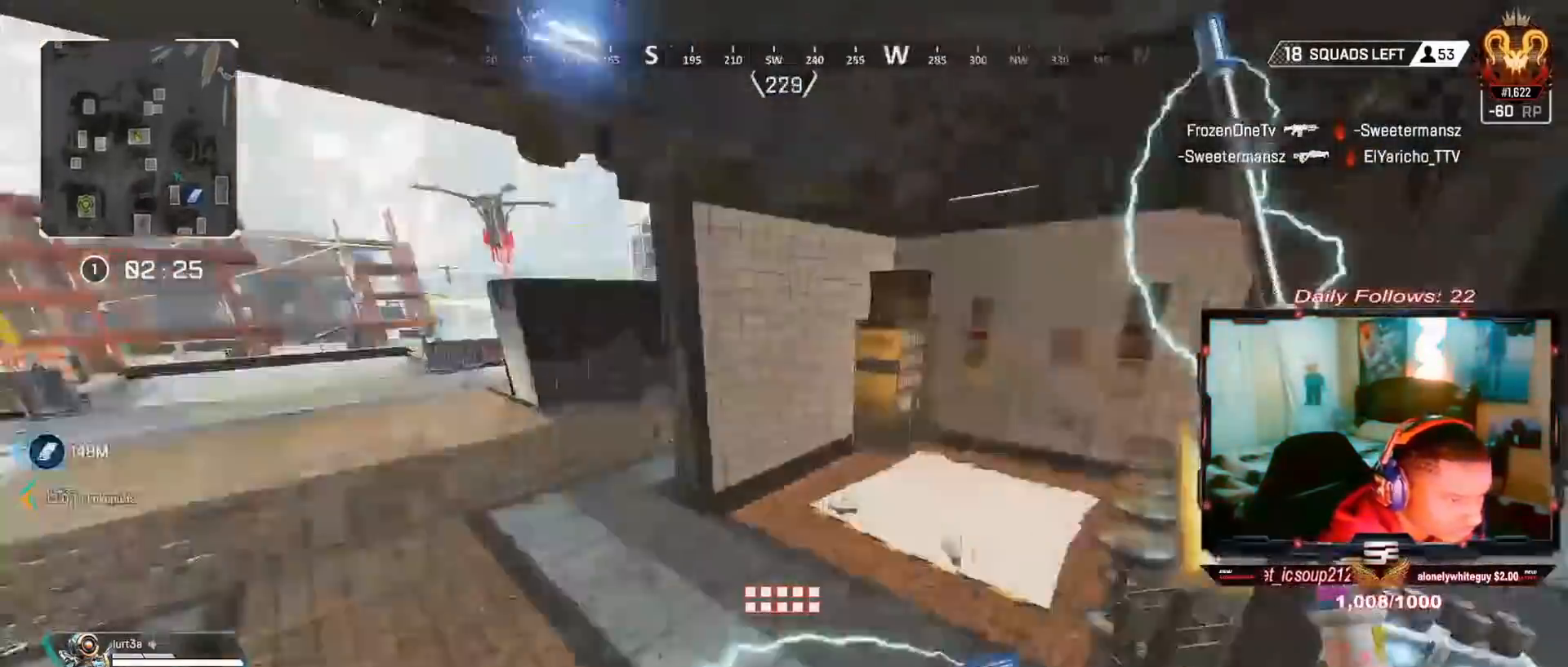
{"buttons": [], "left_stick": "up", "right_stick": "left", "events": [[100, "right_stick", "center"], [133, "CROSS", "down"], [233, "left_stick", "up-left"], [333, "L3", "down"], [333, "right_stick", "left"], [367, "CROSS", "up"], [500, "L3", "up"], [500, "left_stick", "up"]]}
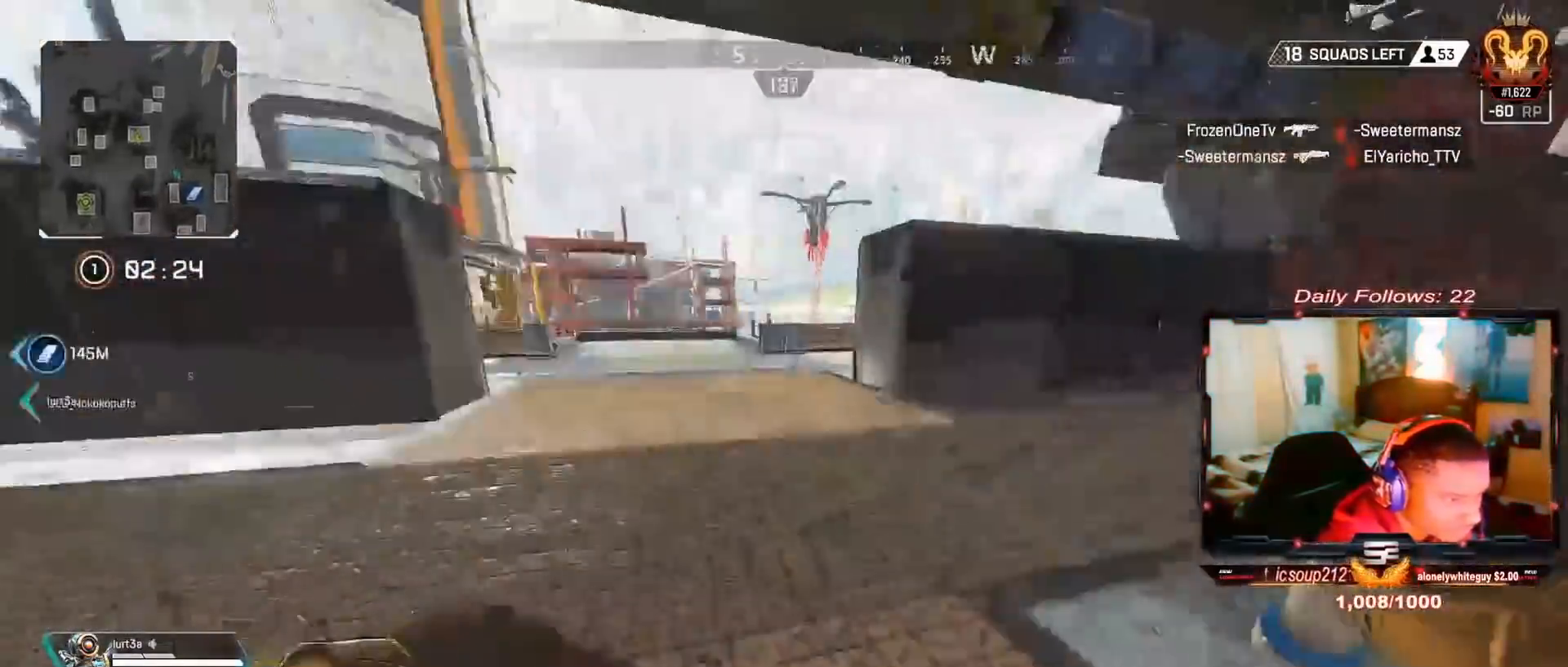
{"buttons": [], "left_stick": "up", "right_stick": "left", "events": [[133, "L3", "down"], [133, "right_stick", "center"], [233, "right_stick", "up-left"], [300, "L3", "up"], [433, "right_stick", "left"]]}
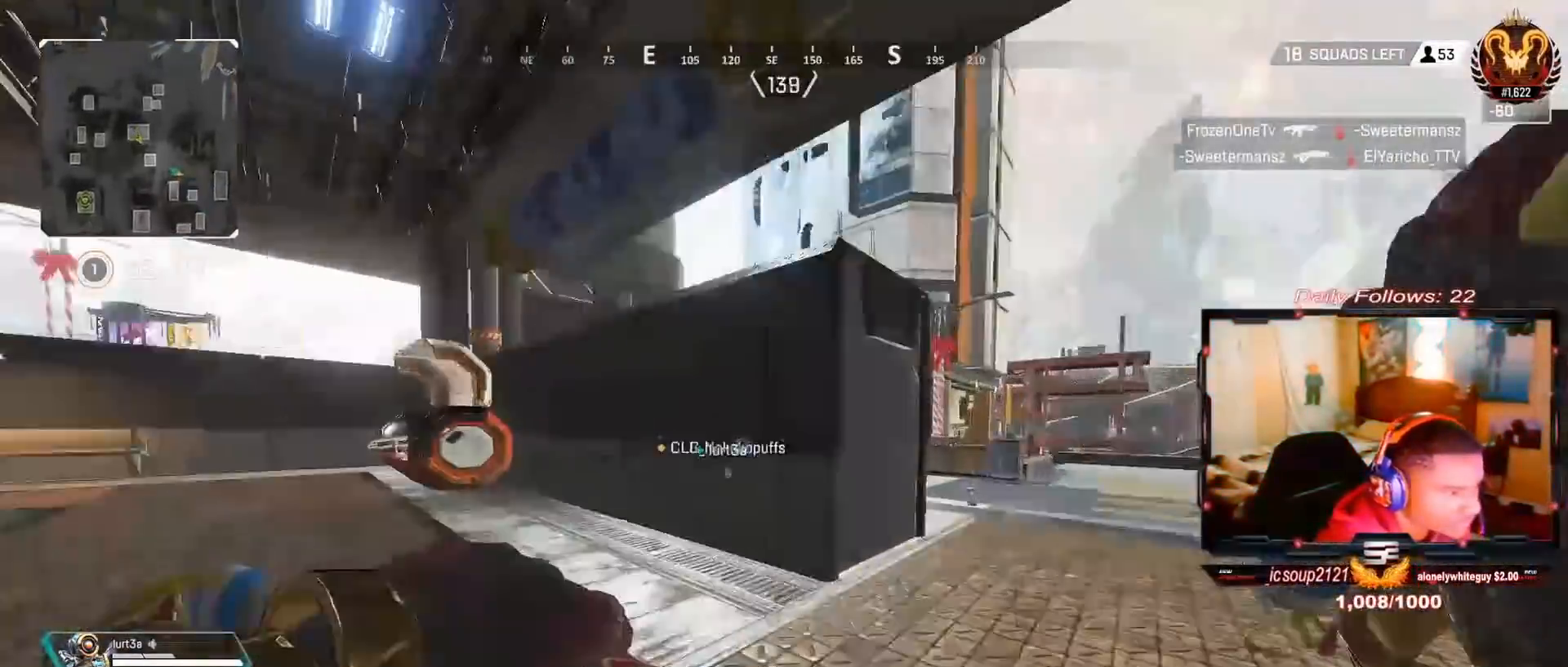
{"buttons": [], "left_stick": "up", "right_stick": "center", "events": [[33, "right_stick", "center"], [133, "right_stick", "right"], [267, "right_stick", "center"]]}
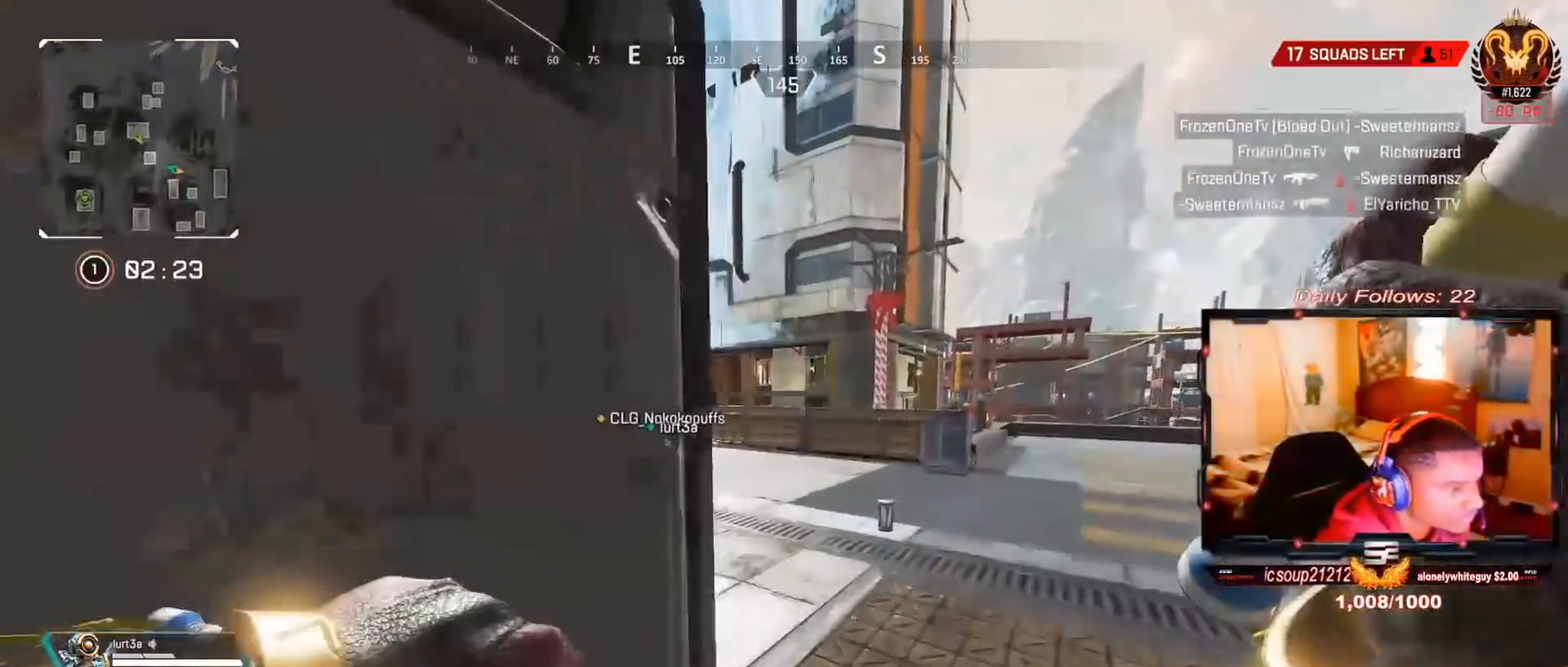
{"buttons": ["R3"], "left_stick": "up", "right_stick": "center", "events": [[500, "R3", "down"]]}
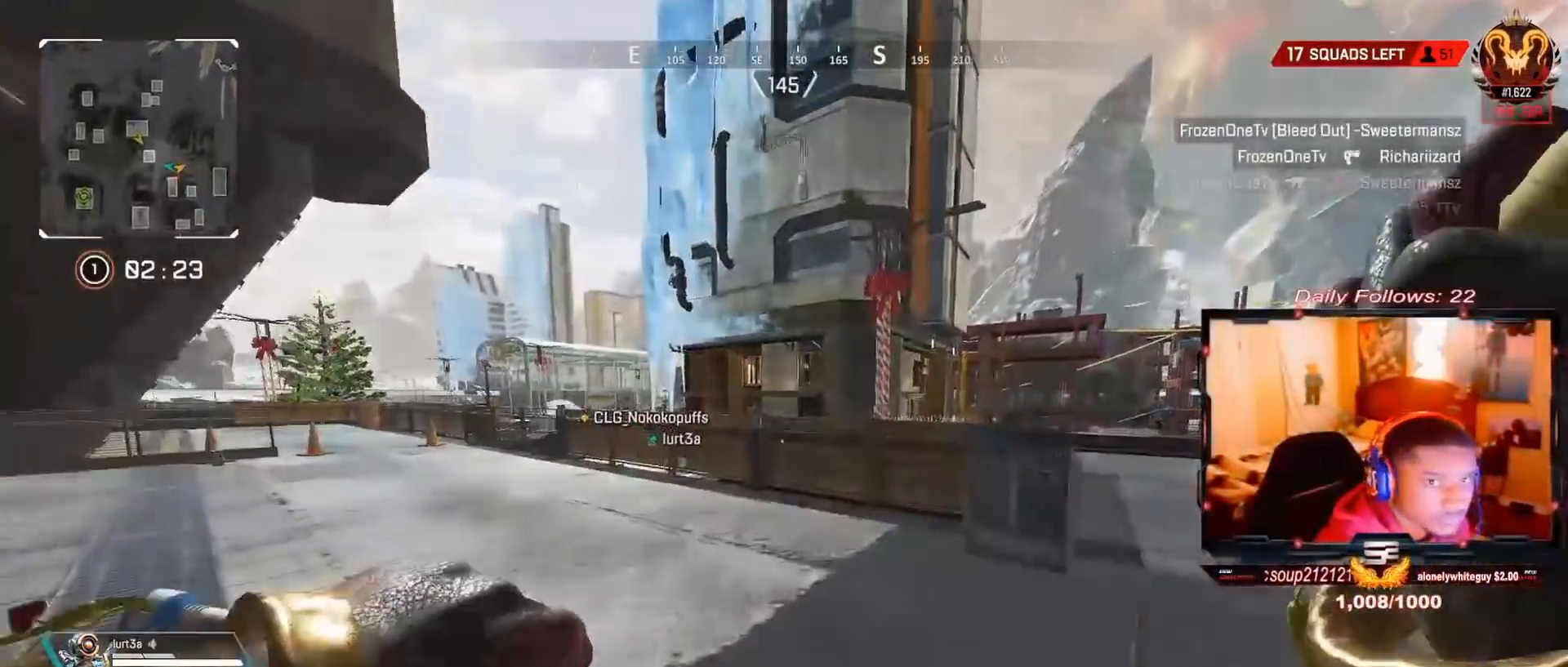
{"buttons": ["L3"], "left_stick": "up", "right_stick": "down-right", "events": [[133, "R3", "up"], [167, "left_stick", "center"], [267, "CROSS", "down"], [300, "left_stick", "up"], [333, "CROSS", "up"], [400, "L3", "down"], [467, "right_stick", "down-right"]]}
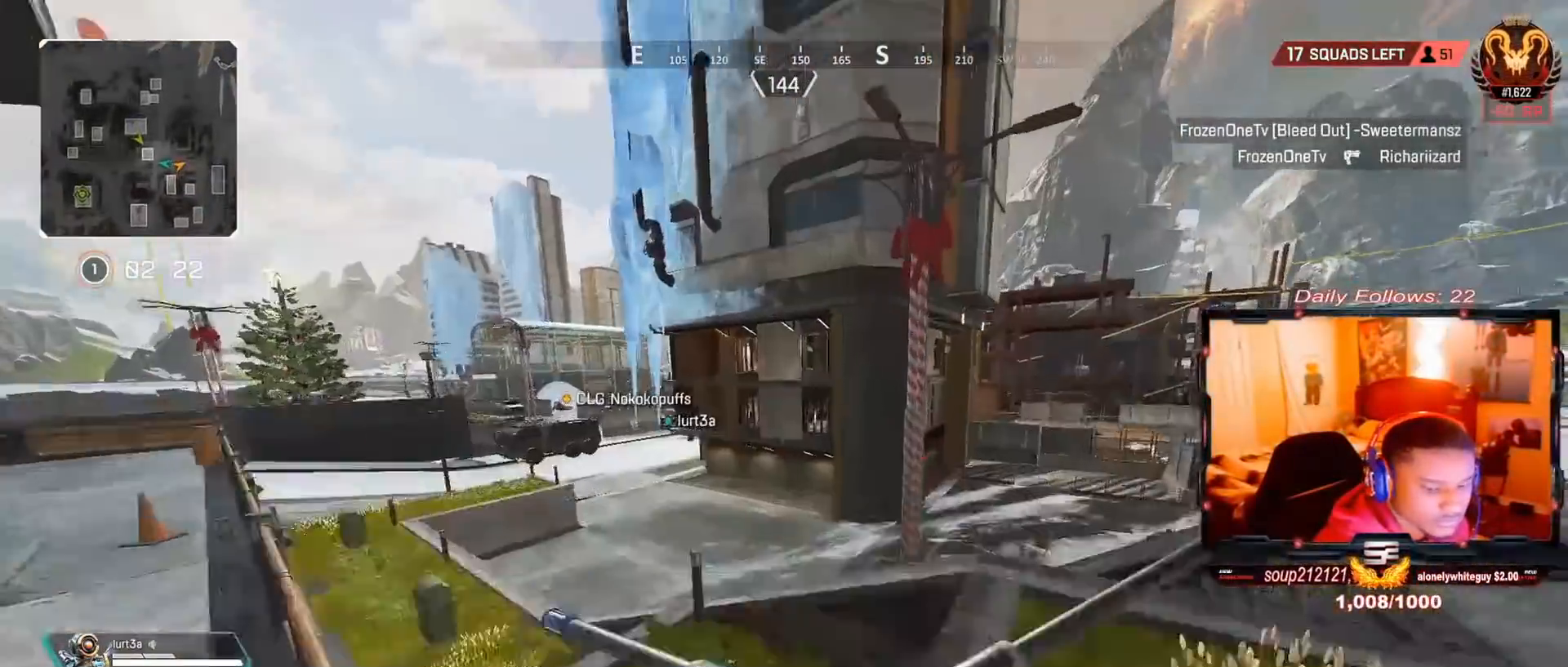
{"buttons": ["L3"], "left_stick": "up", "right_stick": "center", "events": [[100, "L3", "up"], [100, "right_stick", "center"], [167, "right_stick", "left"], [233, "L3", "down"], [267, "right_stick", "center"], [300, "L3", "up"], [433, "L3", "down"]]}
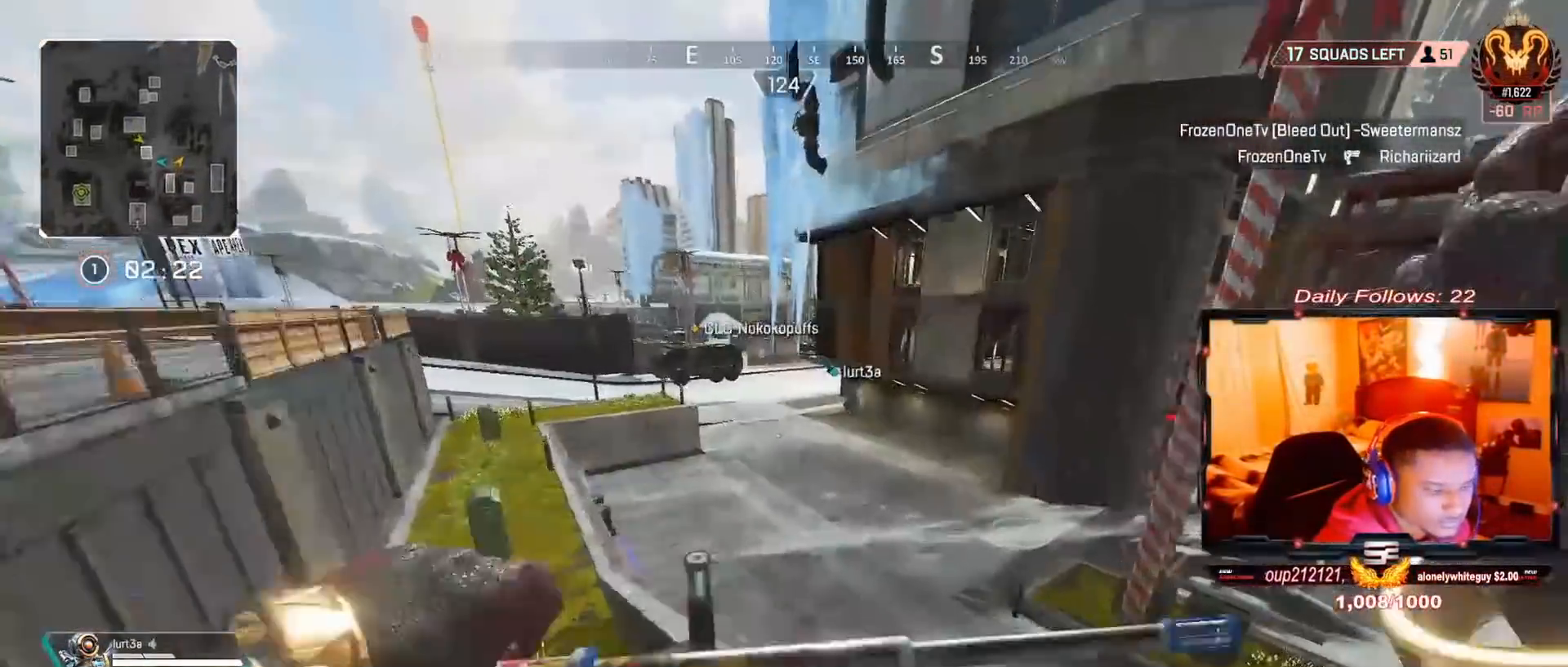
{"buttons": [], "left_stick": "up", "right_stick": "left", "events": [[133, "L3", "up"], [467, "right_stick", "left"]]}